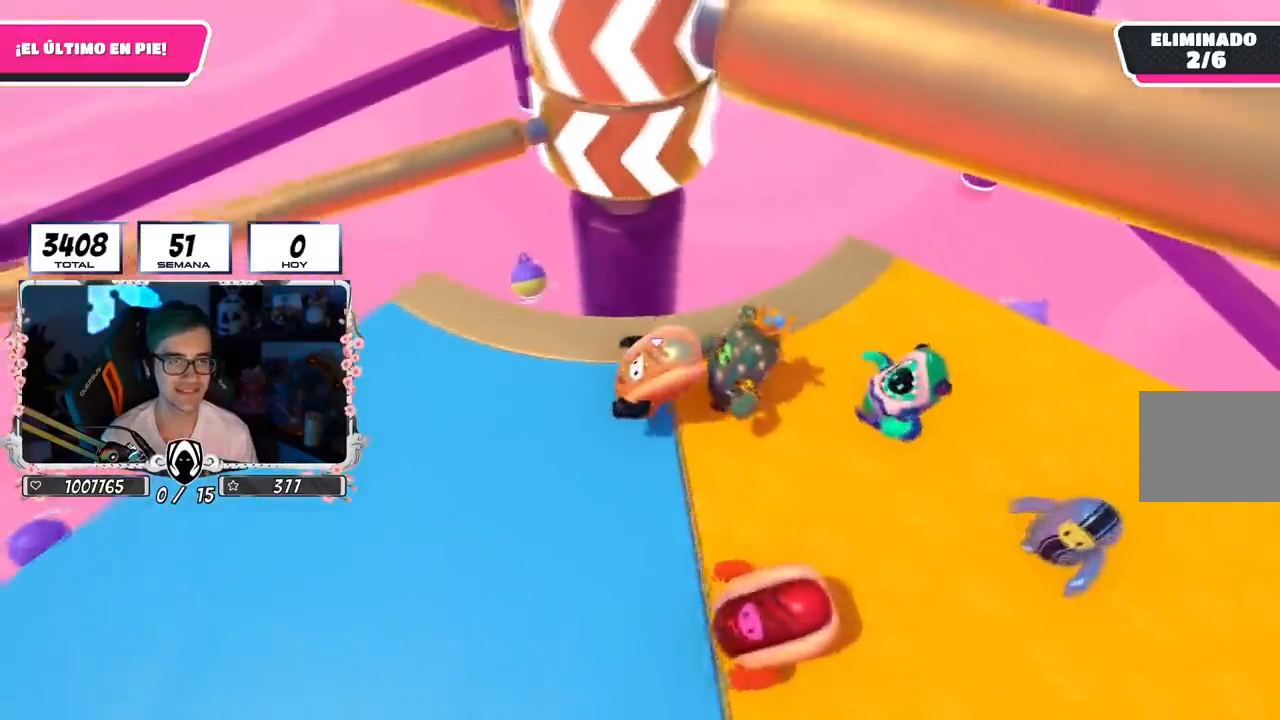
Gameplay with a controller (PlayStation layout); each line is a JSON object with the inputs held at the frame after it. "events" lists button and stick changes between this image and that frame as [ms after this image, input, new state], when the widget could be followed in between.
{"buttons": [], "left_stick": "left", "right_stick": "down-right", "events": [[83, "left_stick", "down-left"], [350, "left_stick", "left"], [350, "right_stick", "center"], [500, "right_stick", "down-right"]]}
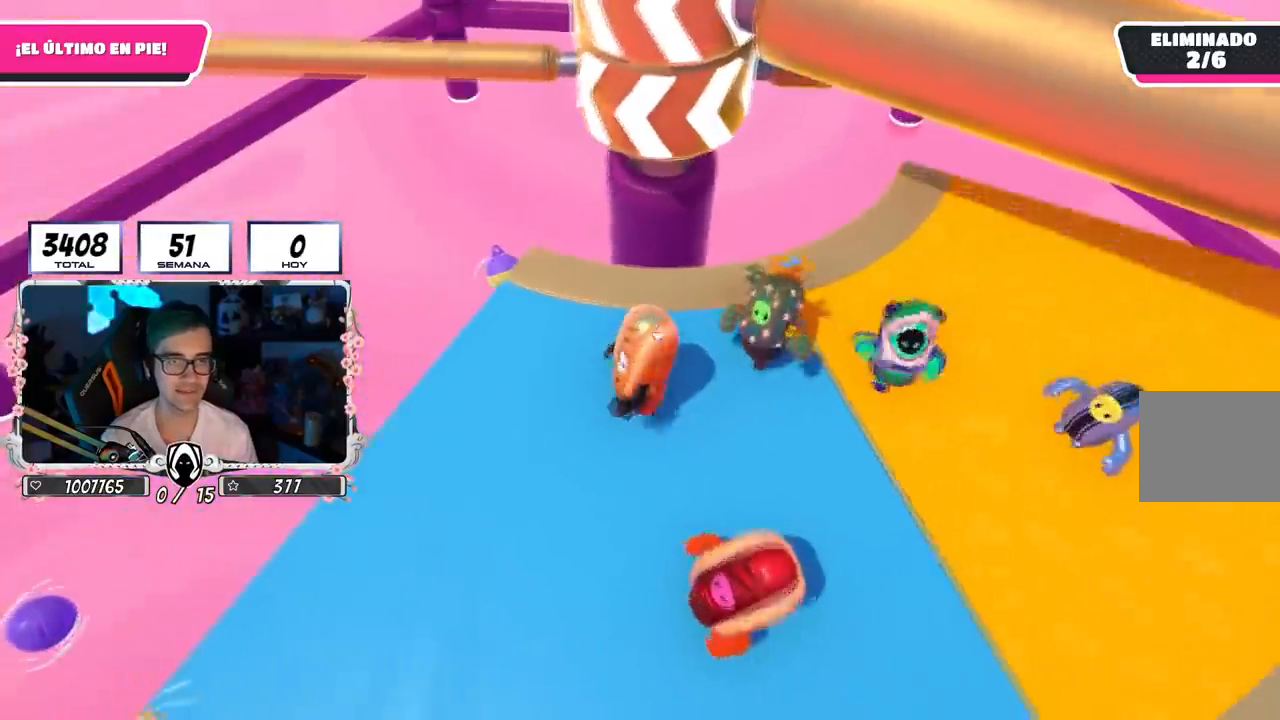
{"buttons": [], "left_stick": "down-right", "right_stick": "center", "events": [[17, "left_stick", "up-left"], [117, "left_stick", "up"], [284, "left_stick", "up-right"], [417, "right_stick", "center"], [451, "left_stick", "down-right"]]}
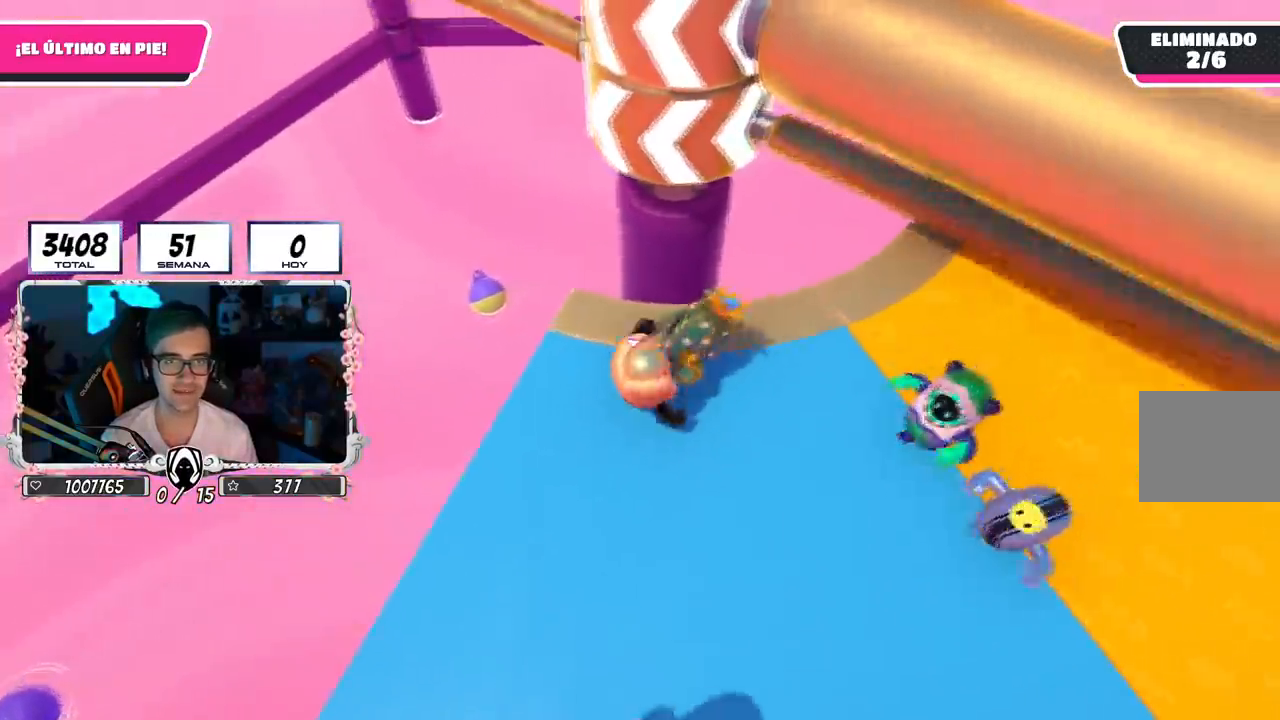
{"buttons": [], "left_stick": "up-right", "right_stick": "center", "events": [[133, "R1", "down"], [183, "CROSS", "down"], [233, "R1", "up"], [250, "left_stick", "up-right"], [417, "CROSS", "up"]]}
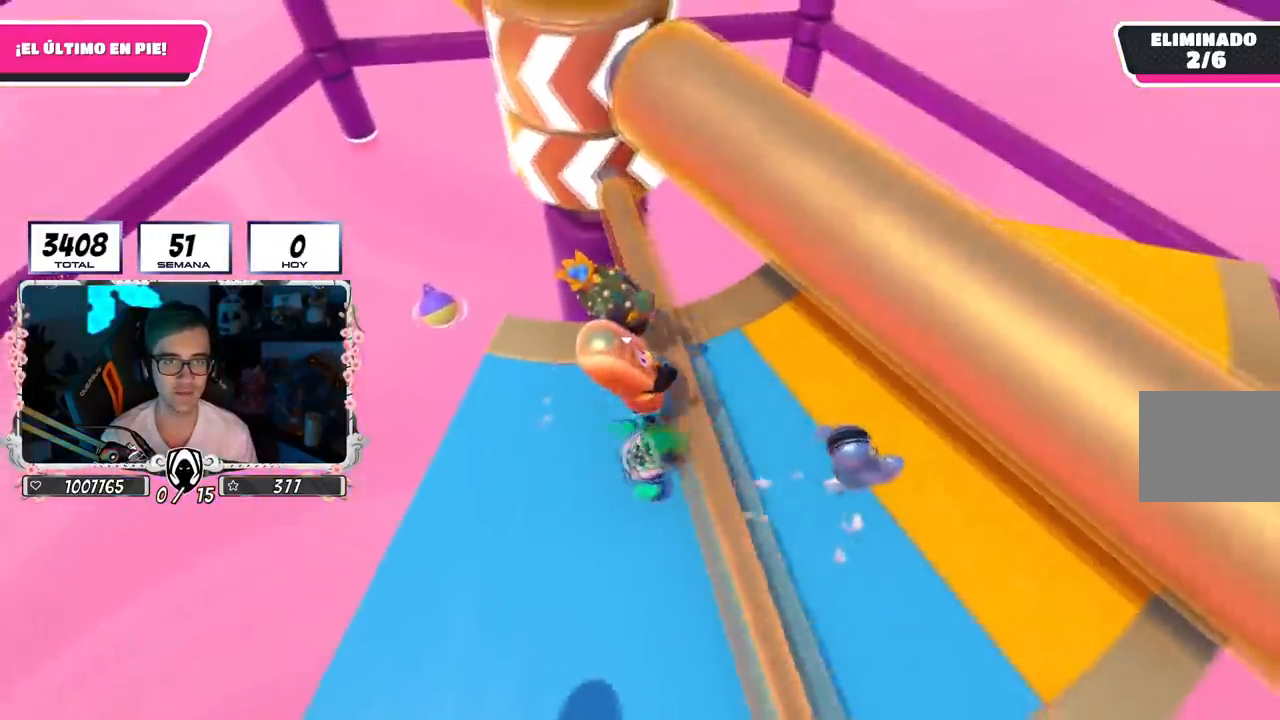
{"buttons": [], "left_stick": "up-right", "right_stick": "up-left", "events": [[417, "right_stick", "up-left"]]}
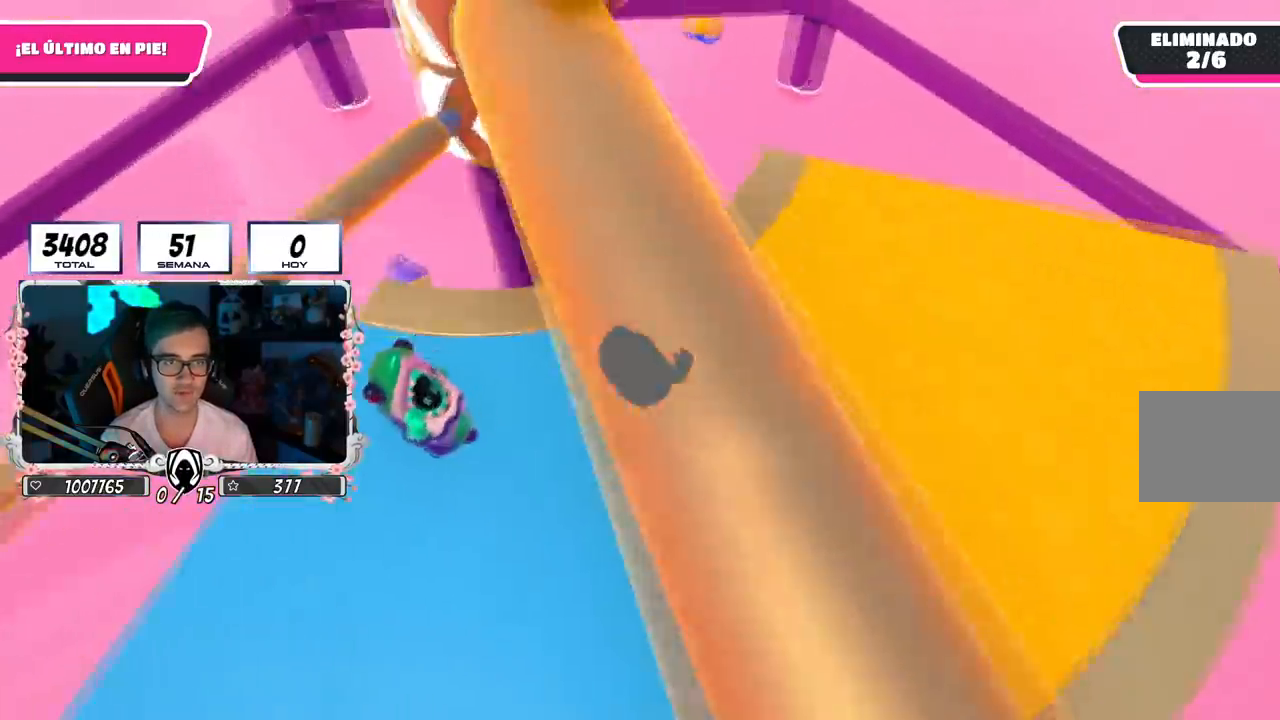
{"buttons": [], "left_stick": "right", "right_stick": "left", "events": [[67, "right_stick", "center"], [250, "right_stick", "left"], [450, "left_stick", "right"]]}
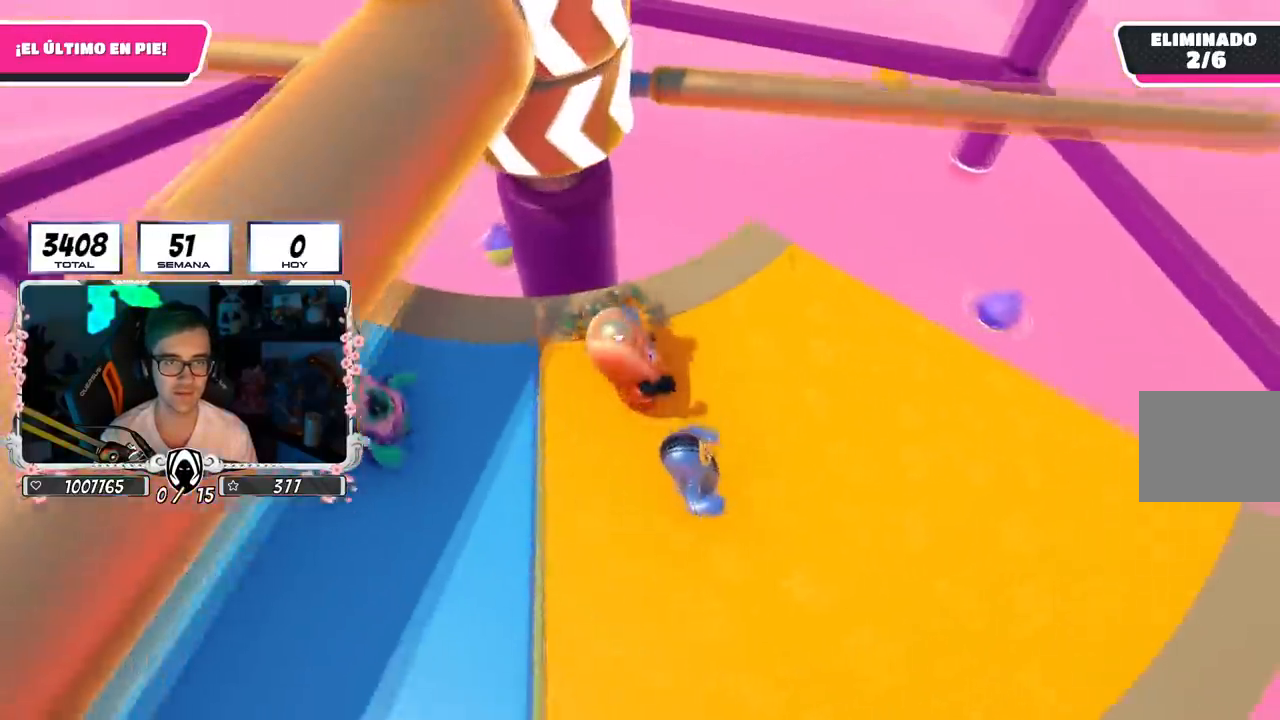
{"buttons": ["R1"], "left_stick": "left", "right_stick": "center", "events": [[100, "left_stick", "up-right"], [167, "right_stick", "center"], [267, "CROSS", "down"], [301, "left_stick", "down-left"], [434, "left_stick", "left"], [467, "CROSS", "up"], [467, "R1", "down"]]}
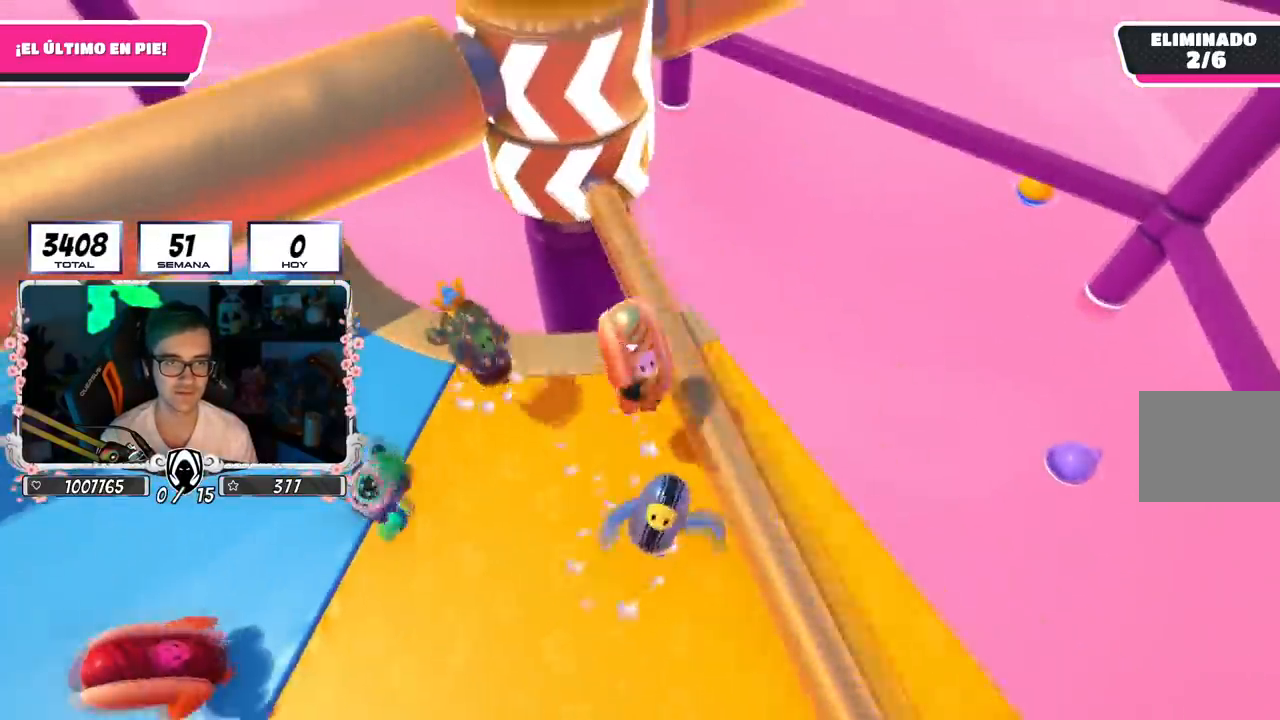
{"buttons": [], "left_stick": "down-right", "right_stick": "up", "events": [[67, "left_stick", "up"], [133, "R1", "up"], [183, "right_stick", "up"], [217, "left_stick", "down-right"], [267, "right_stick", "center"], [467, "right_stick", "up"]]}
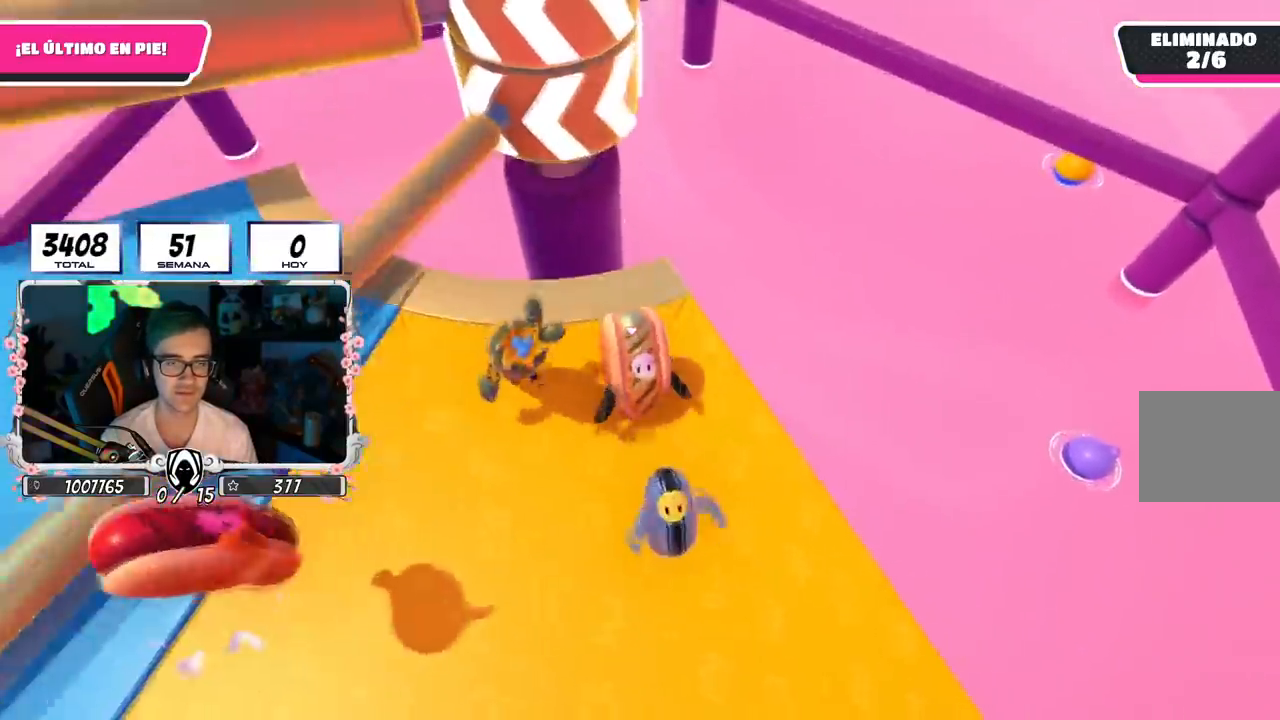
{"buttons": [], "left_stick": "down-left", "right_stick": "center", "events": [[50, "left_stick", "up-left"], [134, "left_stick", "up"], [150, "right_stick", "center"], [284, "left_stick", "right"], [434, "left_stick", "down-left"]]}
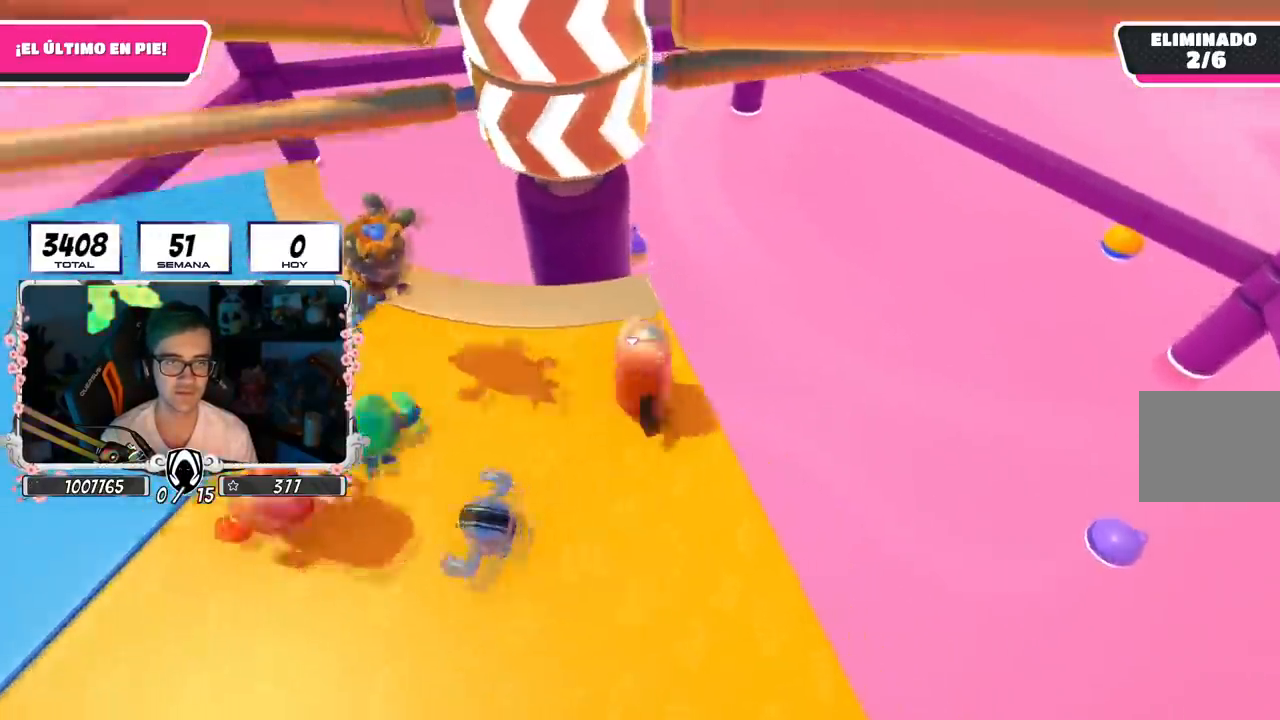
{"buttons": [], "left_stick": "left", "right_stick": "center", "events": [[16, "left_stick", "left"], [167, "right_stick", "down"], [217, "left_stick", "up"], [233, "right_stick", "center"], [333, "left_stick", "right"], [417, "left_stick", "down"], [500, "left_stick", "left"]]}
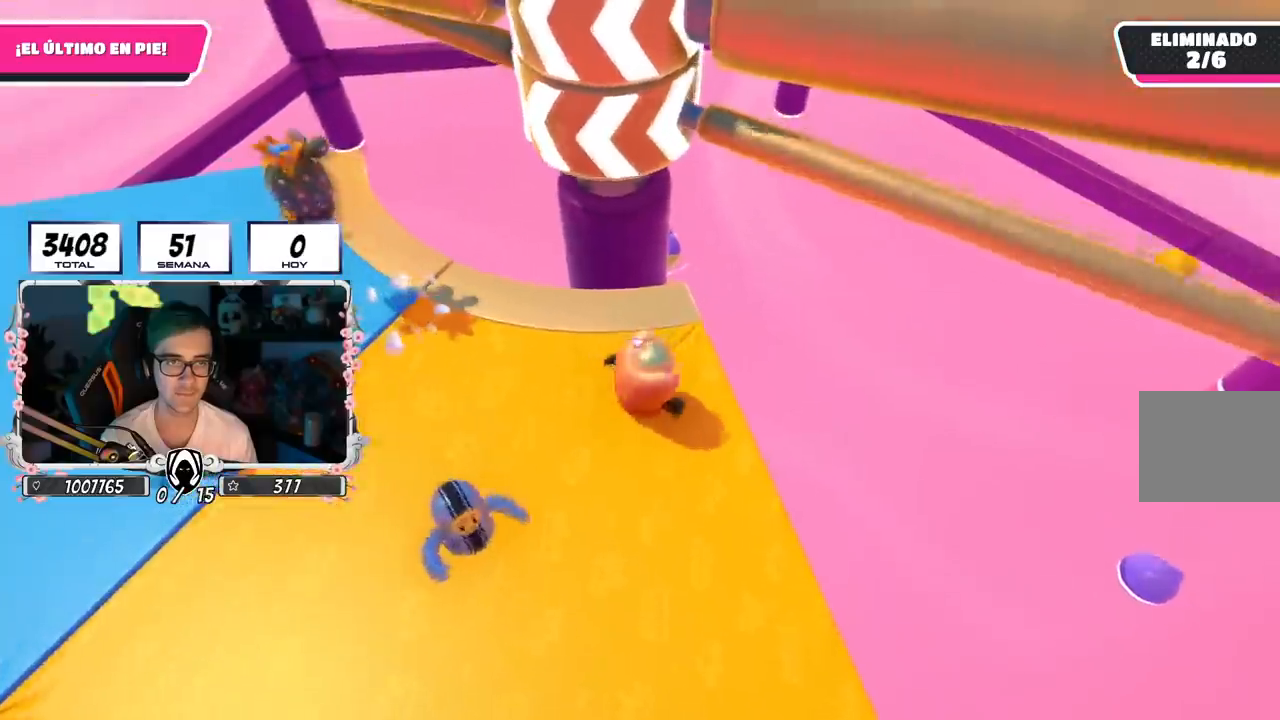
{"buttons": [], "left_stick": "left", "right_stick": "center", "events": [[117, "left_stick", "up-right"], [167, "CROSS", "down"], [217, "left_stick", "right"], [367, "left_stick", "left"], [401, "R1", "down"], [417, "CROSS", "up"], [467, "R1", "up"]]}
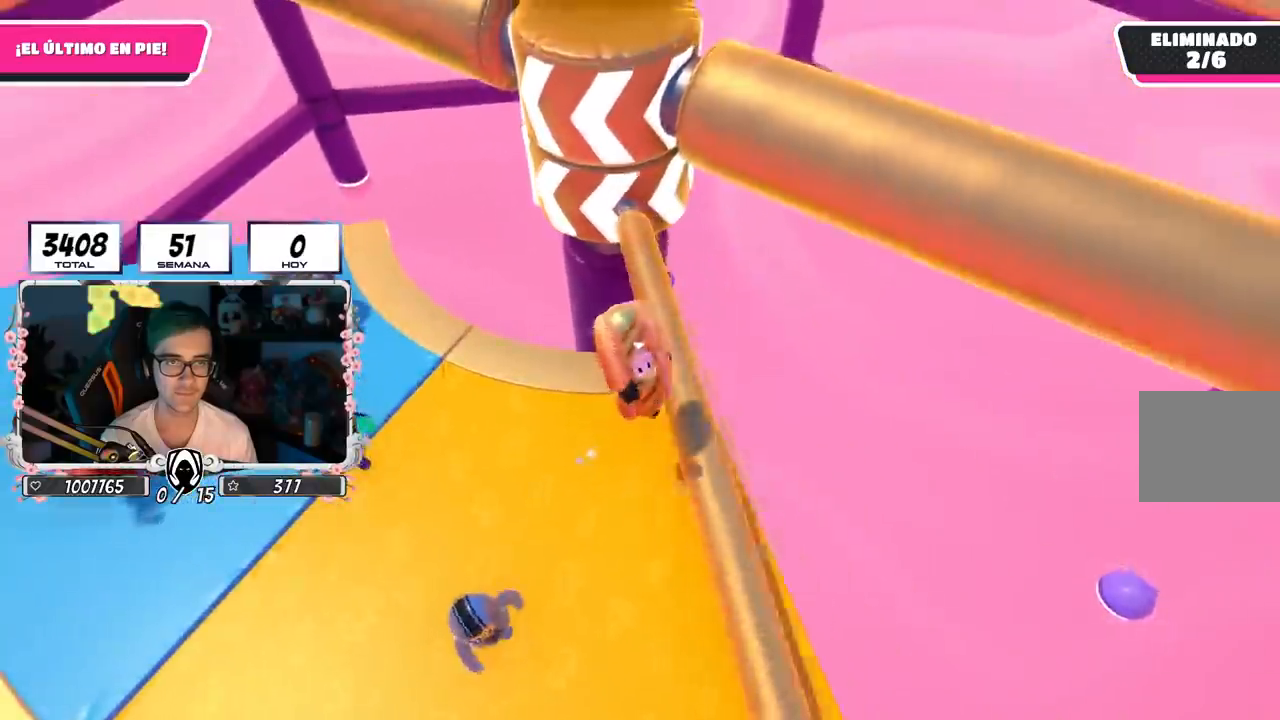
{"buttons": ["CROSS"], "left_stick": "down-right", "right_stick": "center", "events": [[17, "left_stick", "center"], [67, "left_stick", "right"], [117, "right_stick", "down"], [217, "right_stick", "center"], [233, "left_stick", "down-left"], [367, "CROSS", "down"], [367, "left_stick", "down-right"]]}
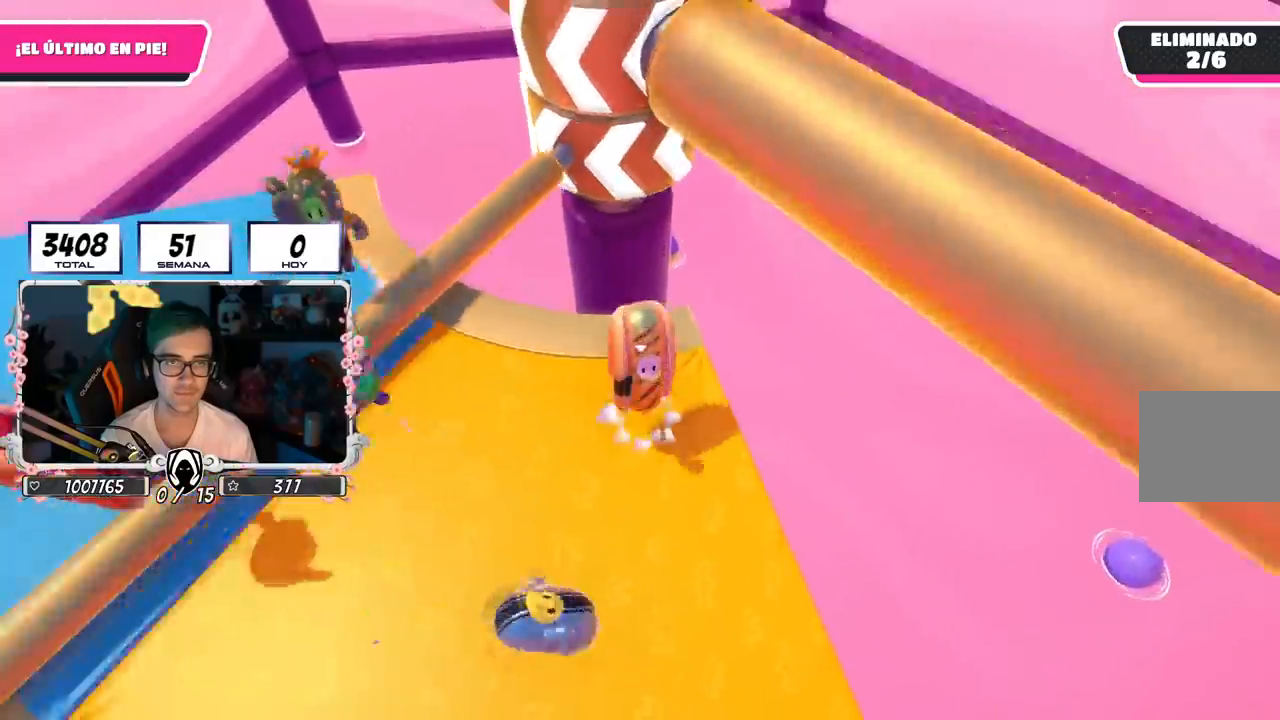
{"buttons": [], "left_stick": "right", "right_stick": "center", "events": [[34, "left_stick", "left"], [134, "CROSS", "up"], [167, "left_stick", "right"]]}
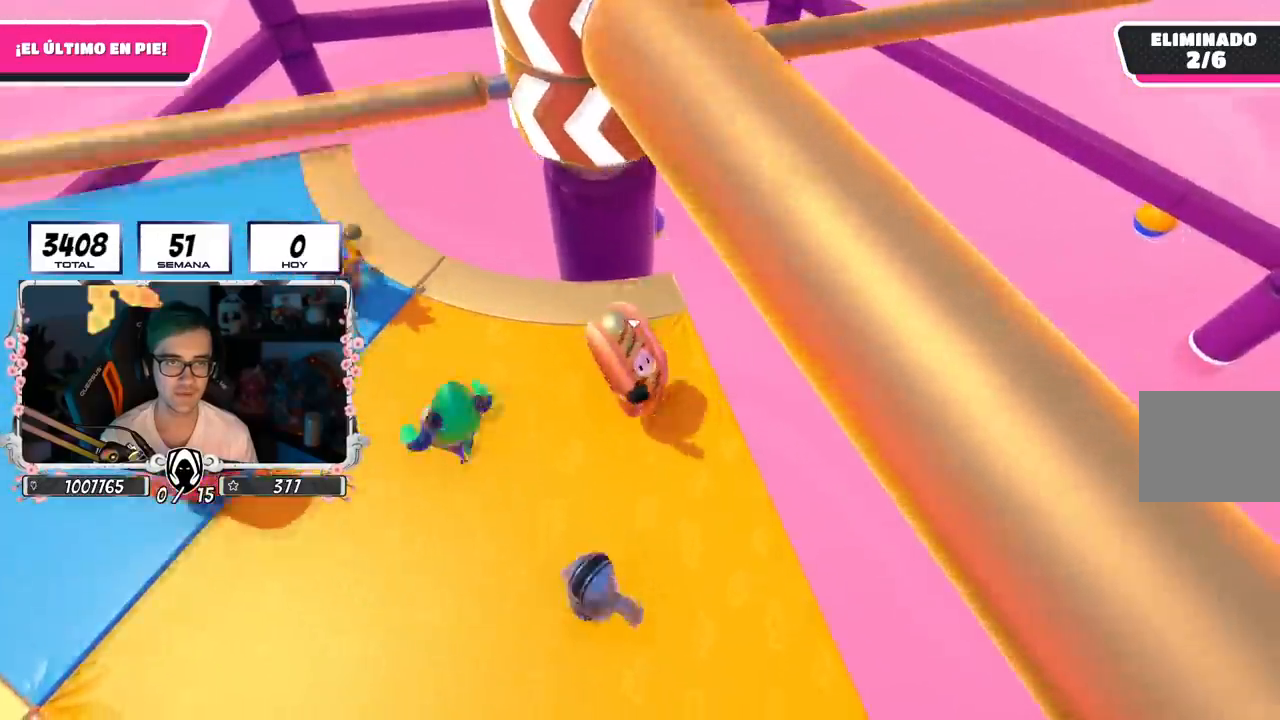
{"buttons": [], "left_stick": "left", "right_stick": "center", "events": [[33, "right_stick", "down-left"], [117, "left_stick", "left"], [250, "left_stick", "right"], [384, "right_stick", "center"], [417, "left_stick", "left"]]}
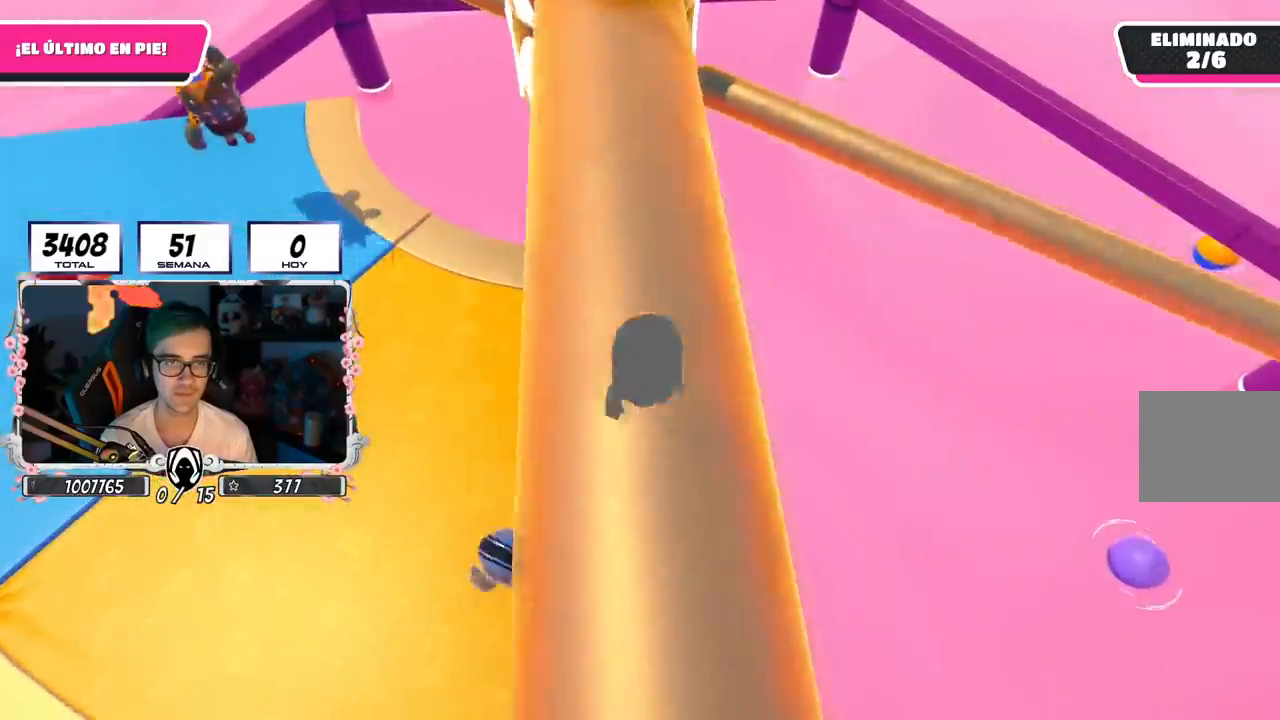
{"buttons": [], "left_stick": "left", "right_stick": "center", "events": [[34, "left_stick", "right"], [184, "left_stick", "left"], [217, "CROSS", "down"], [301, "left_stick", "center"], [351, "left_stick", "up-right"], [451, "CROSS", "up"], [451, "left_stick", "left"]]}
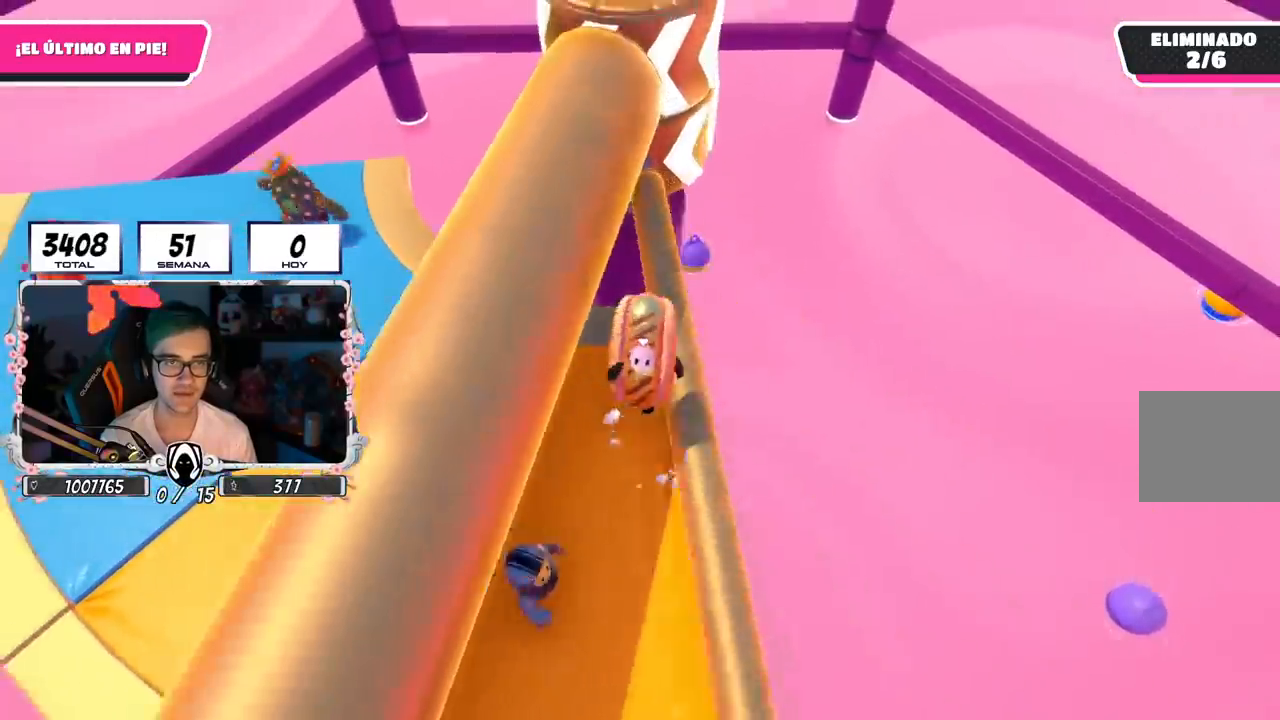
{"buttons": [], "left_stick": "down", "right_stick": "center", "events": [[150, "left_stick", "up"], [167, "right_stick", "up"], [283, "right_stick", "center"], [350, "left_stick", "right"], [450, "left_stick", "down"]]}
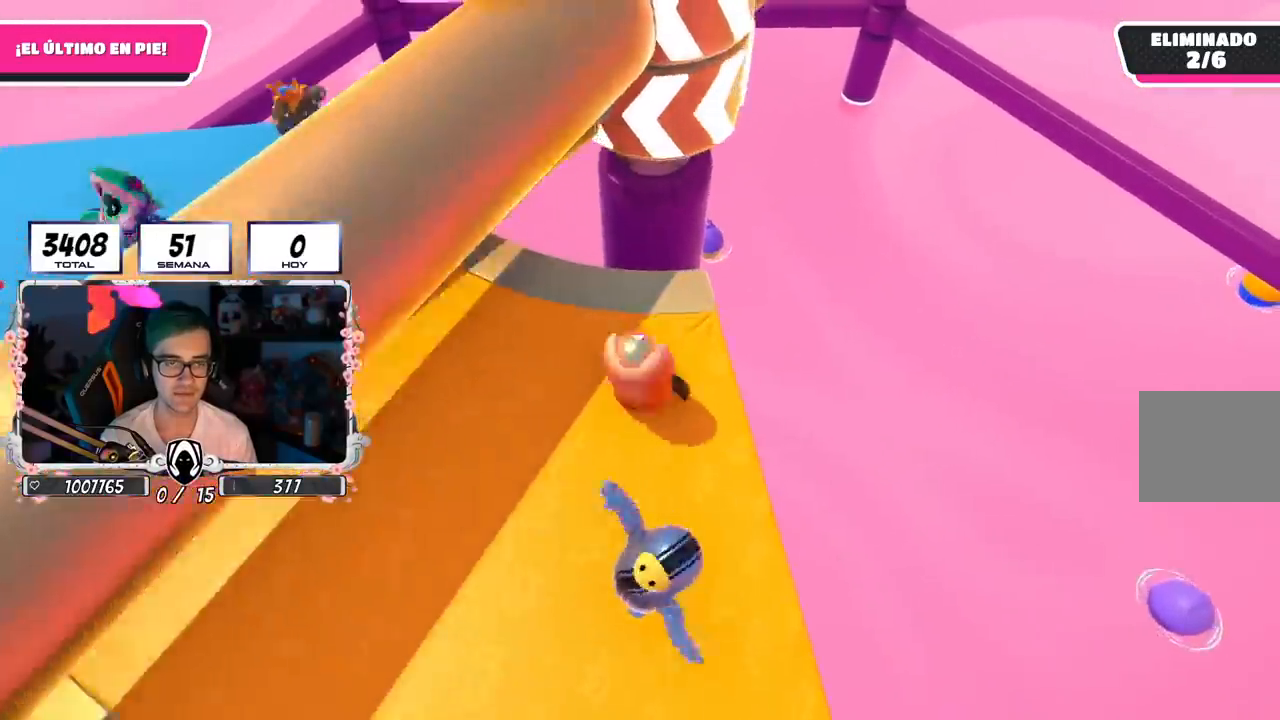
{"buttons": [], "left_stick": "up", "right_stick": "center", "events": [[34, "left_stick", "left"], [117, "left_stick", "up"], [201, "left_stick", "right"], [267, "CROSS", "down"], [284, "left_stick", "down"], [334, "left_stick", "left"], [451, "CROSS", "up"], [451, "left_stick", "up"]]}
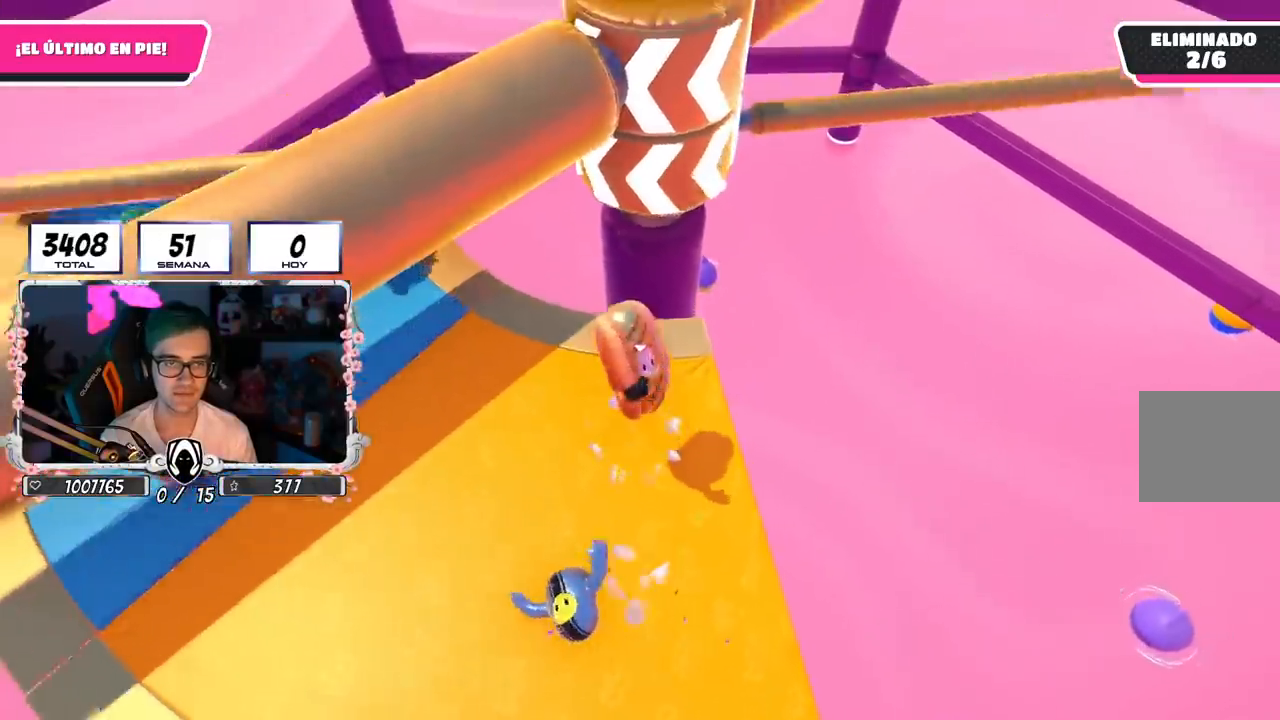
{"buttons": [], "left_stick": "left", "right_stick": "center", "events": [[150, "left_stick", "right"], [350, "left_stick", "down"], [484, "left_stick", "left"]]}
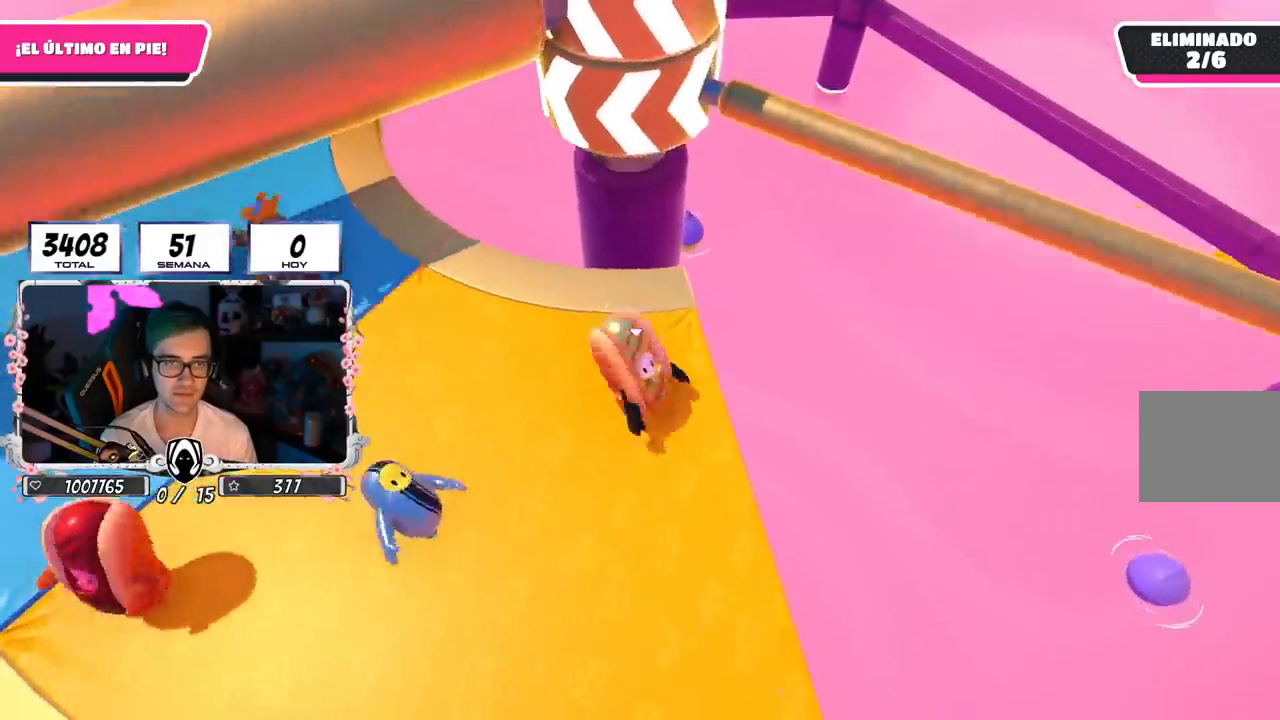
{"buttons": ["CROSS", "L2"], "left_stick": "up-right", "right_stick": "center", "events": [[84, "left_stick", "up"], [184, "left_stick", "right"], [251, "CROSS", "down"], [251, "left_stick", "down"], [301, "left_stick", "left"], [467, "L2", "down"], [467, "left_stick", "up-right"]]}
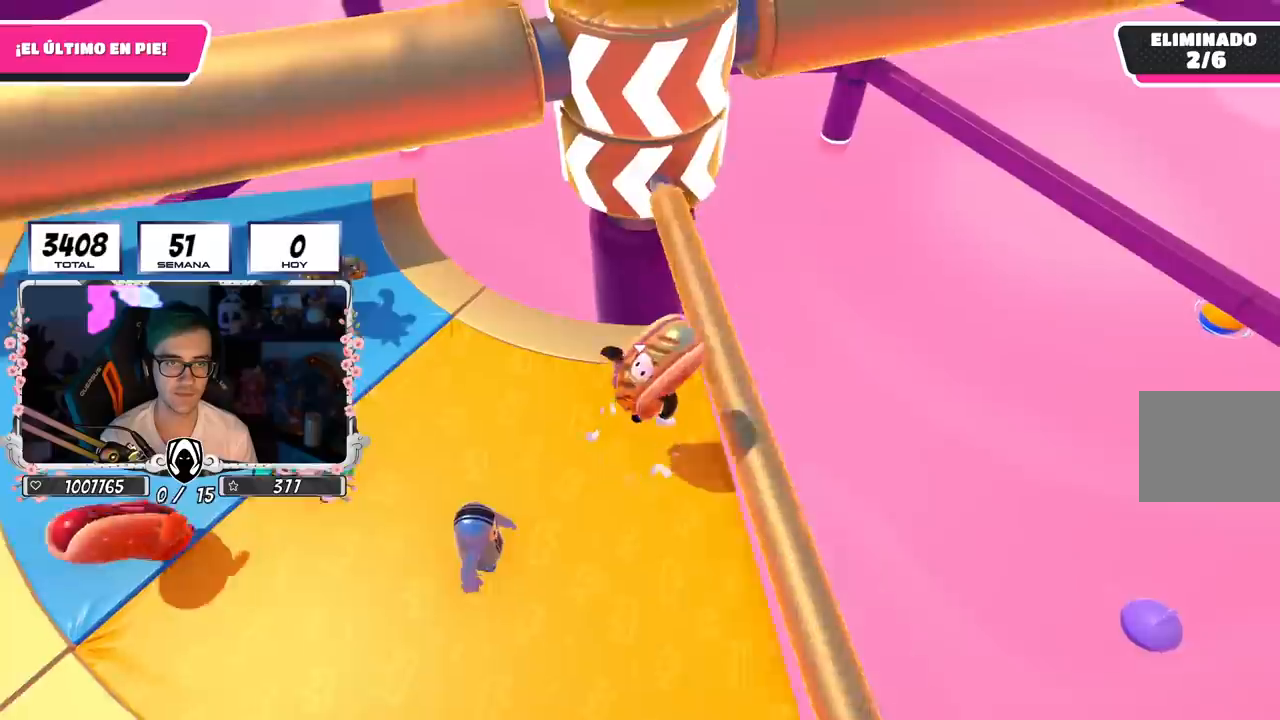
{"buttons": [], "left_stick": "up-left", "right_stick": "up-right", "events": [[34, "CROSS", "up"], [150, "L2", "up"], [167, "left_stick", "down-right"], [267, "left_stick", "left"], [401, "left_stick", "up-left"], [434, "right_stick", "up-right"]]}
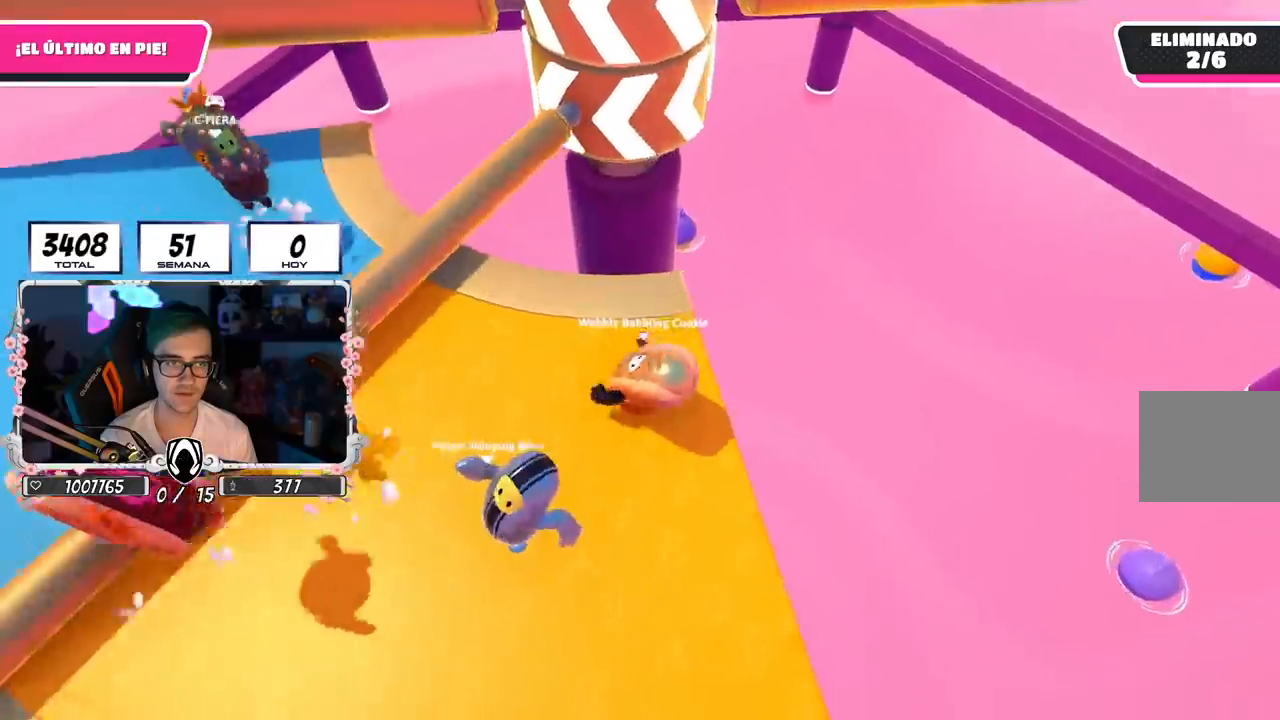
{"buttons": [], "left_stick": "down-right", "right_stick": "center", "events": [[50, "right_stick", "center"], [283, "left_stick", "up-right"], [333, "L2", "down"], [350, "left_stick", "right"], [483, "L2", "up"], [483, "left_stick", "down-right"]]}
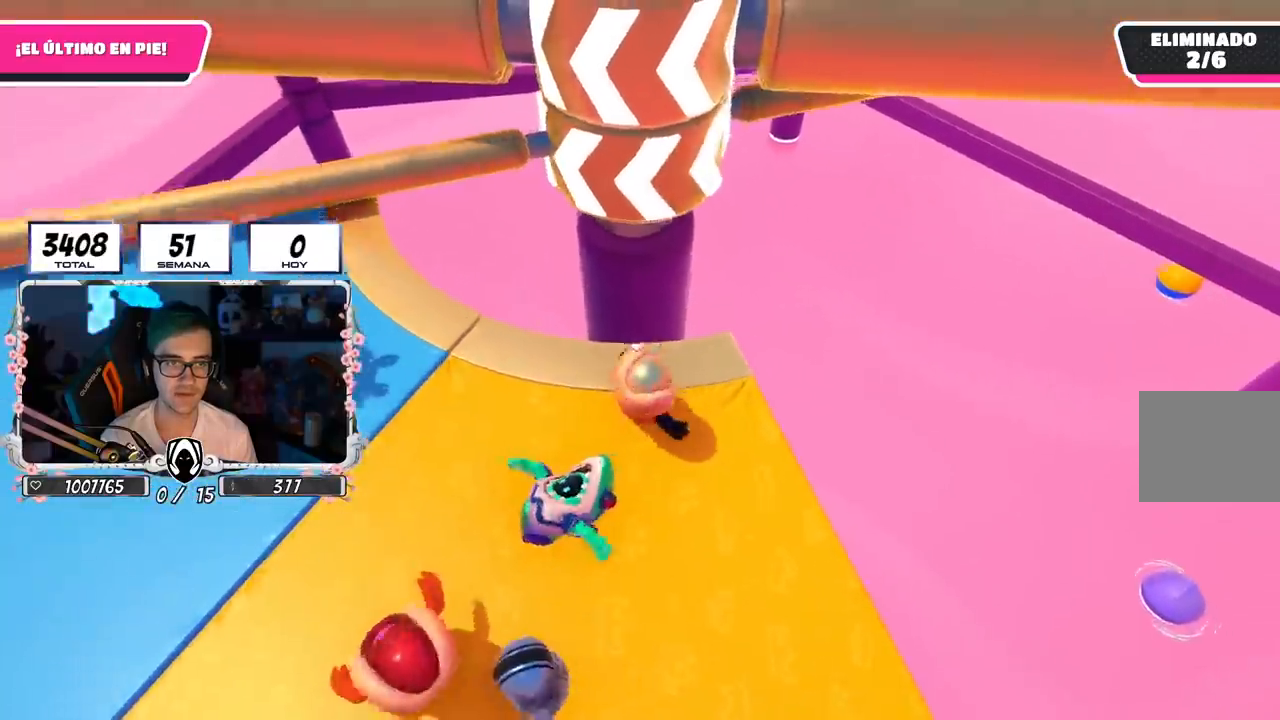
{"buttons": [], "left_stick": "down-right", "right_stick": "center", "events": [[217, "left_stick", "down-left"], [434, "left_stick", "down-right"]]}
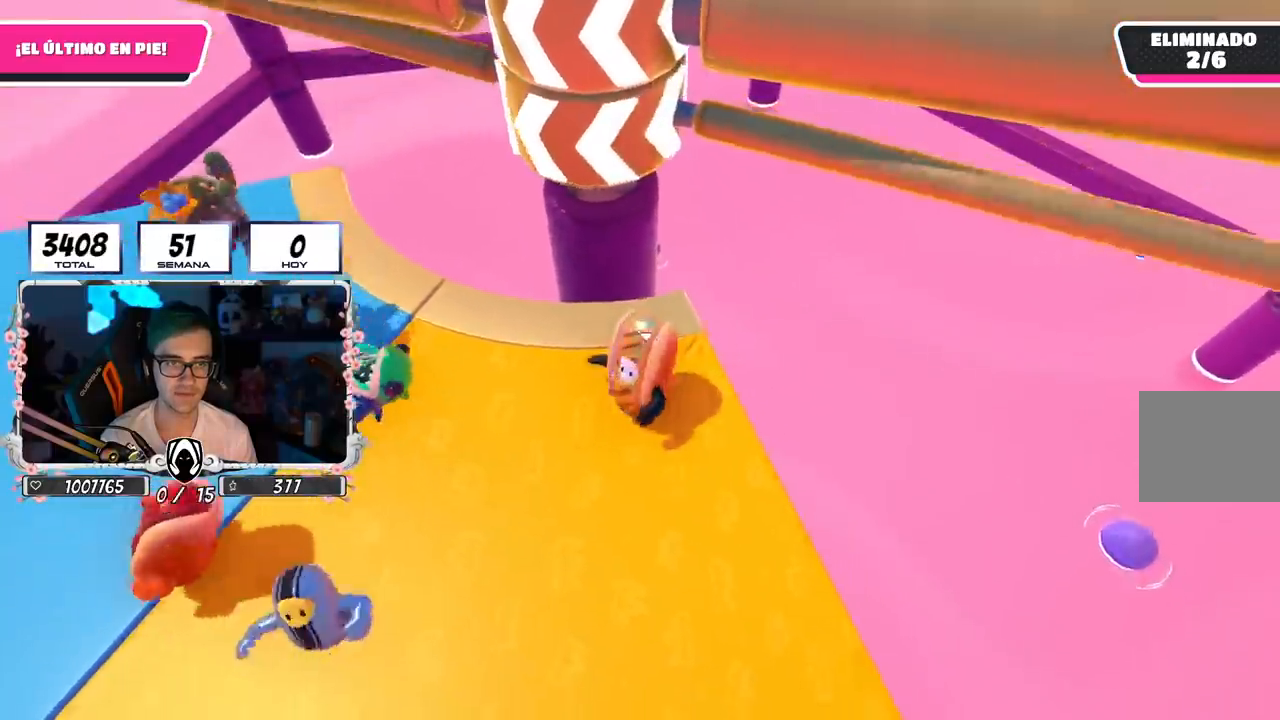
{"buttons": [], "left_stick": "up-left", "right_stick": "center", "events": [[100, "left_stick", "left"], [217, "CROSS", "down"], [250, "left_stick", "right"], [417, "CROSS", "up"], [483, "left_stick", "up-left"]]}
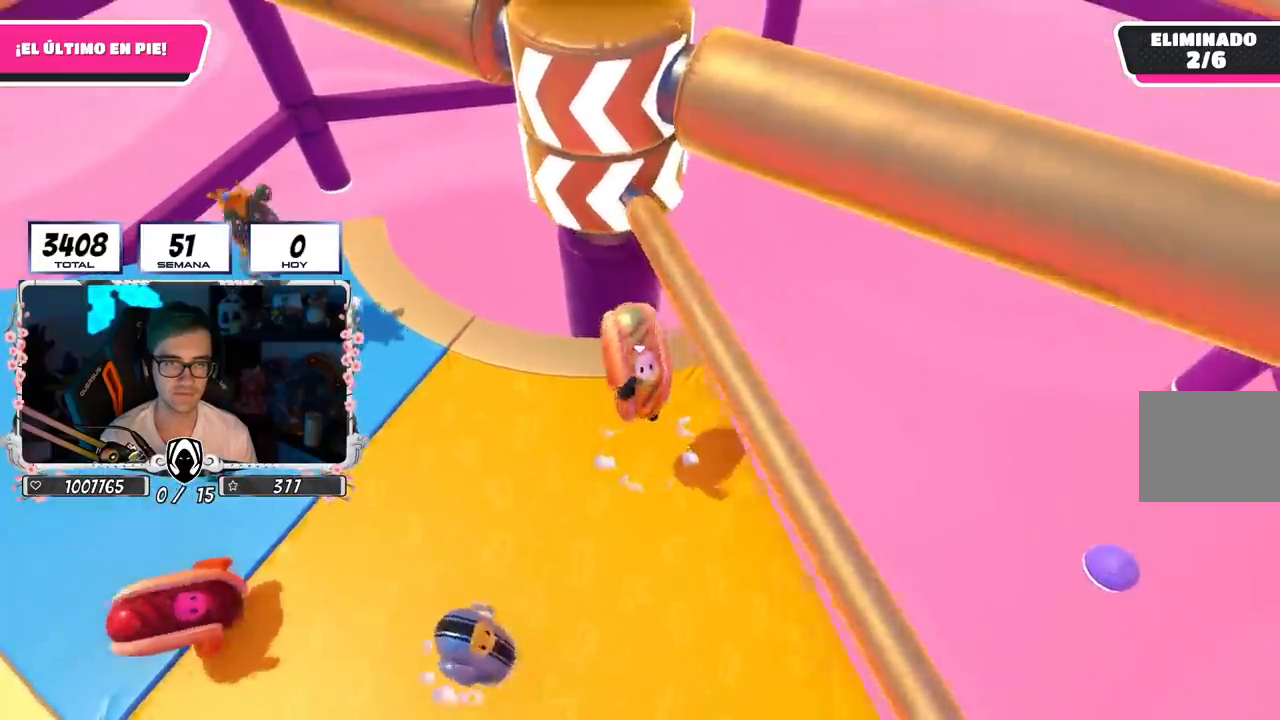
{"buttons": [], "left_stick": "left", "right_stick": "center", "events": [[34, "left_stick", "left"], [317, "left_stick", "up-left"], [417, "left_stick", "left"]]}
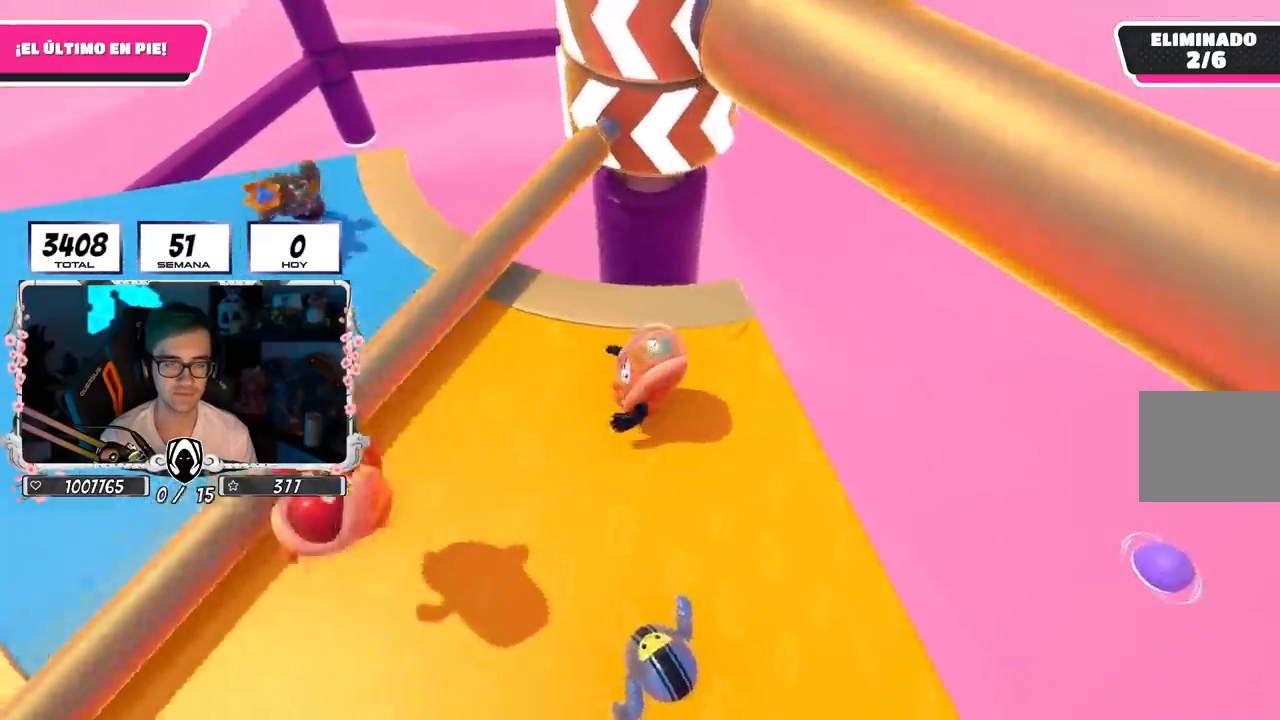
{"buttons": [], "left_stick": "left", "right_stick": "right", "events": [[133, "right_stick", "right"], [317, "right_stick", "center"], [450, "right_stick", "right"]]}
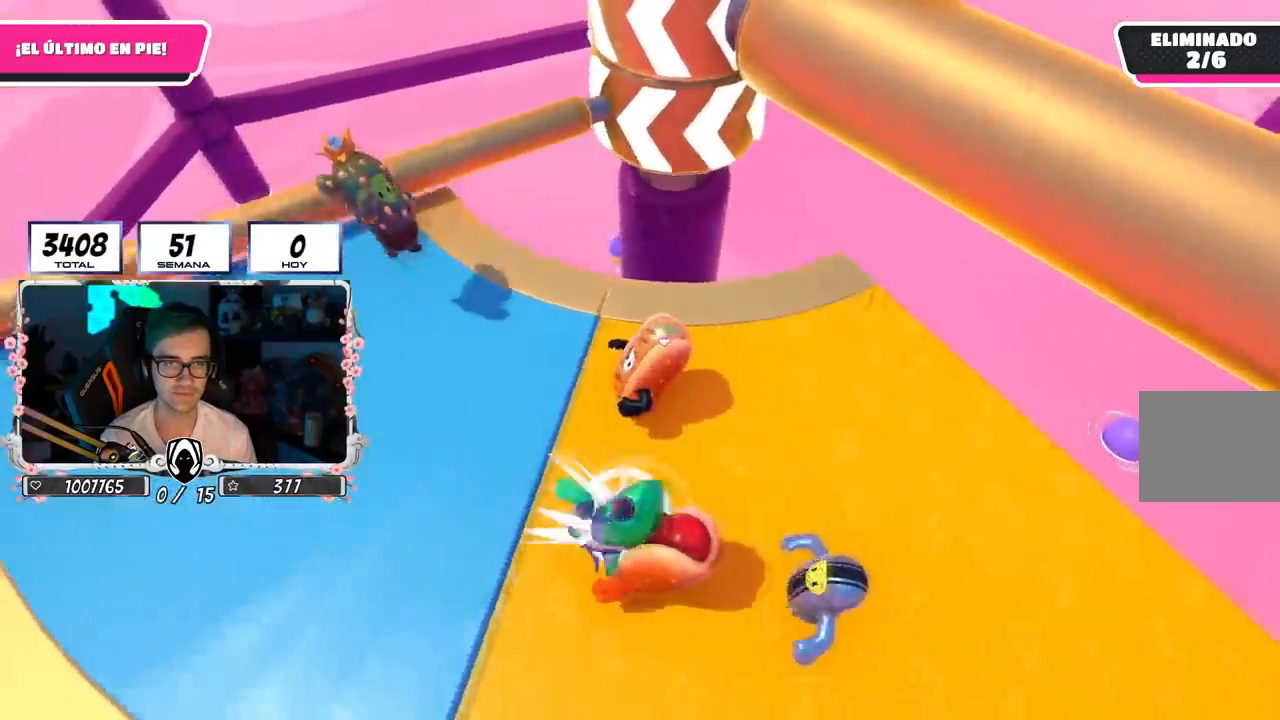
{"buttons": [], "left_stick": "left", "right_stick": "up-right", "events": [[184, "left_stick", "down-left"], [250, "right_stick", "up-right"], [317, "left_stick", "left"]]}
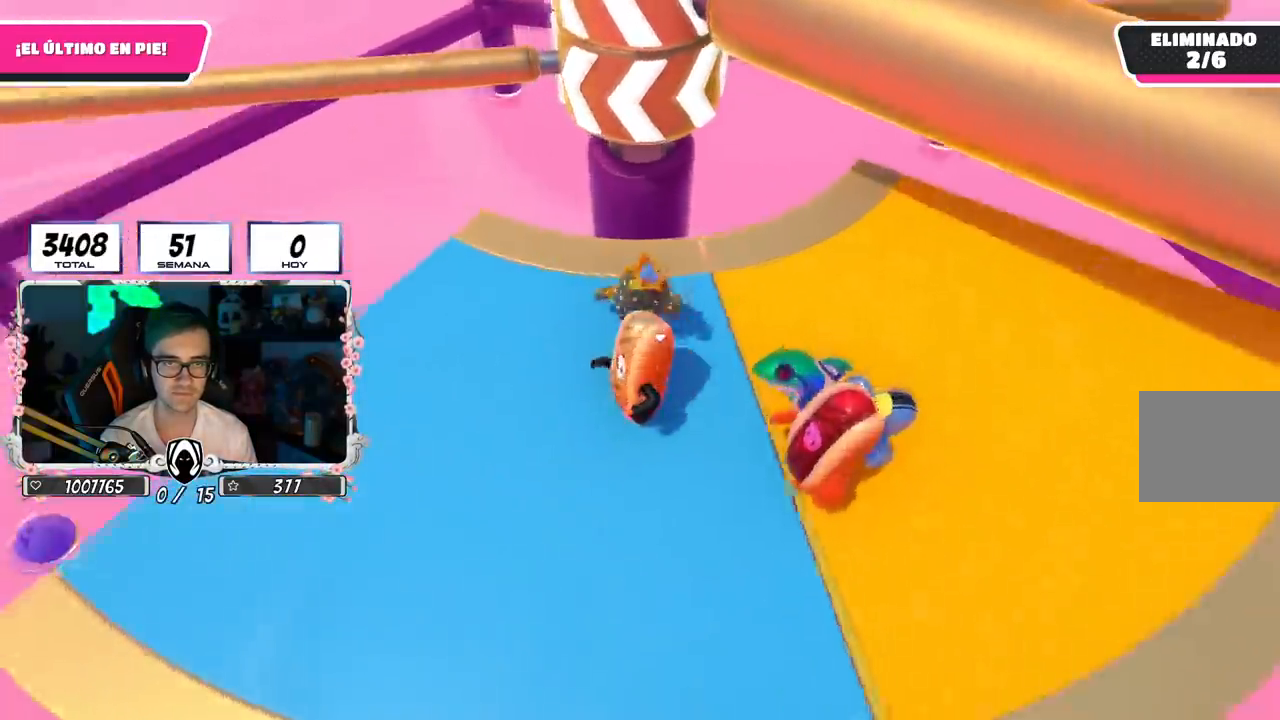
{"buttons": [], "left_stick": "up", "right_stick": "down", "events": [[333, "right_stick", "center"], [400, "left_stick", "up"], [417, "right_stick", "down"]]}
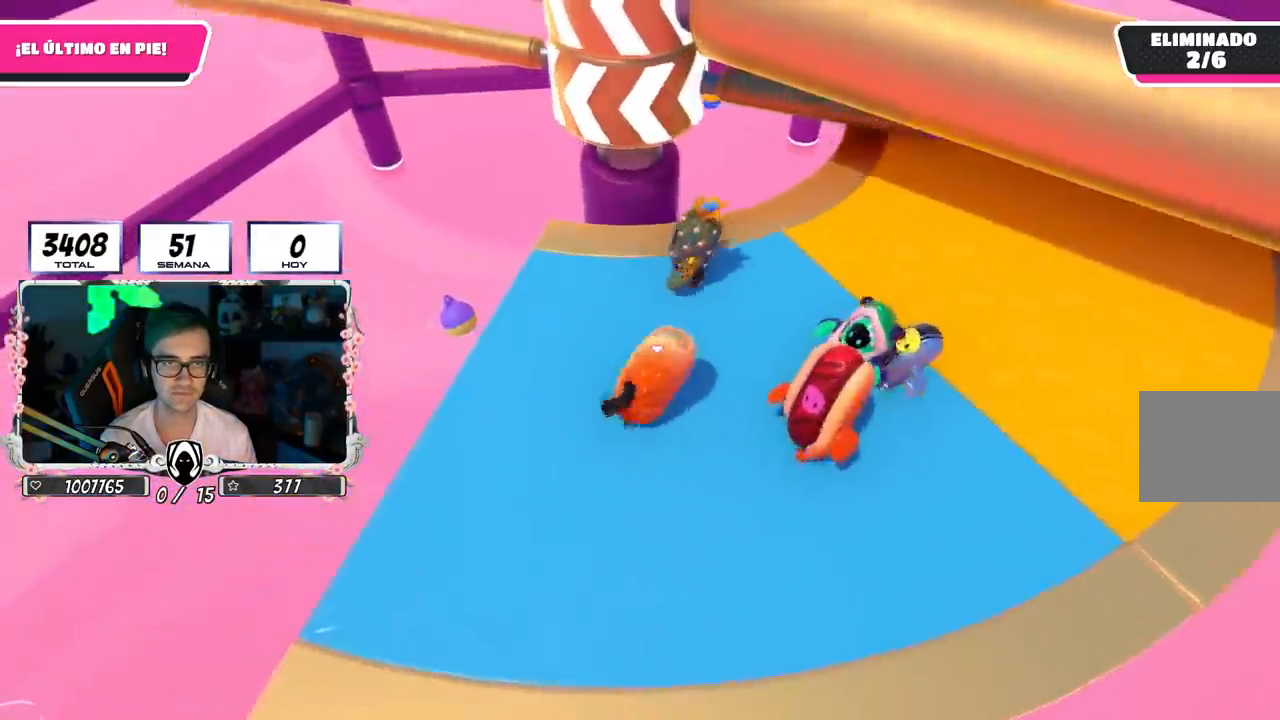
{"buttons": [], "left_stick": "up-right", "right_stick": "center", "events": [[67, "right_stick", "center"], [84, "left_stick", "up-right"], [184, "left_stick", "right"], [200, "CROSS", "down"], [401, "CROSS", "up"], [451, "left_stick", "up-right"]]}
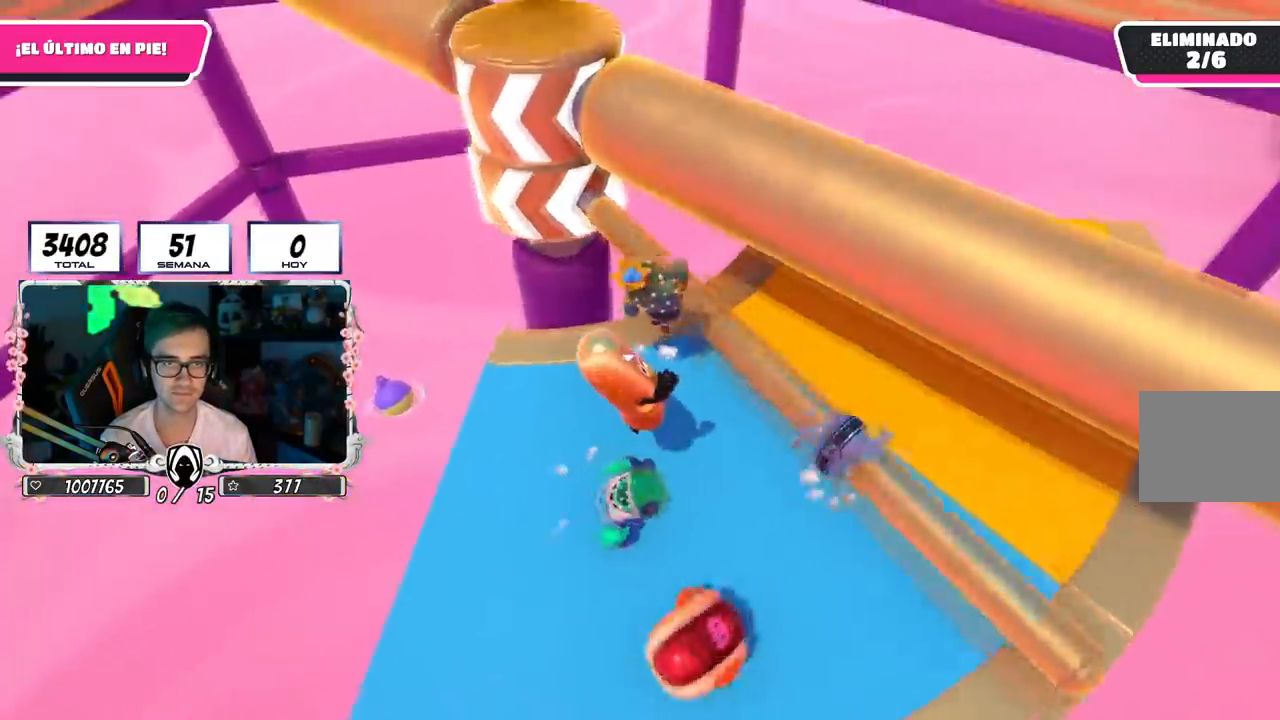
{"buttons": [], "left_stick": "right", "right_stick": "left", "events": [[267, "left_stick", "up"], [400, "right_stick", "left"], [450, "left_stick", "right"]]}
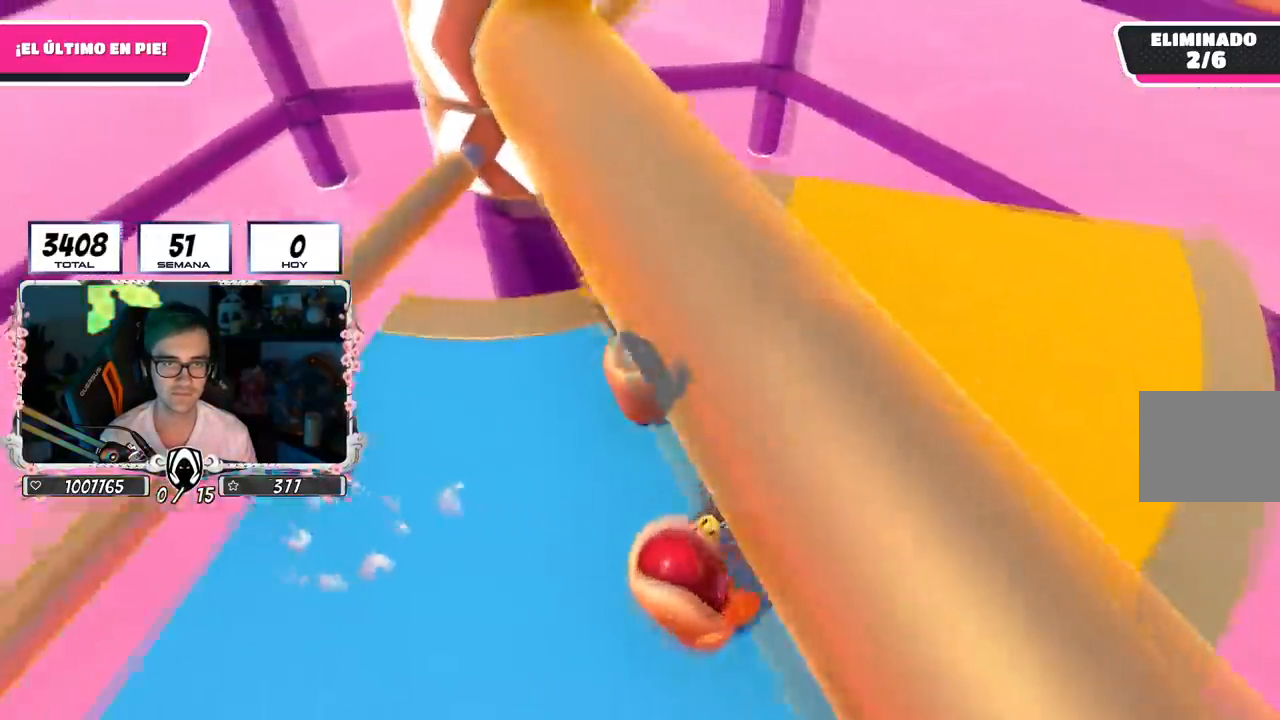
{"buttons": [], "left_stick": "up-left", "right_stick": "center", "events": [[33, "left_stick", "down"], [50, "right_stick", "center"], [134, "left_stick", "left"], [284, "left_stick", "up-left"]]}